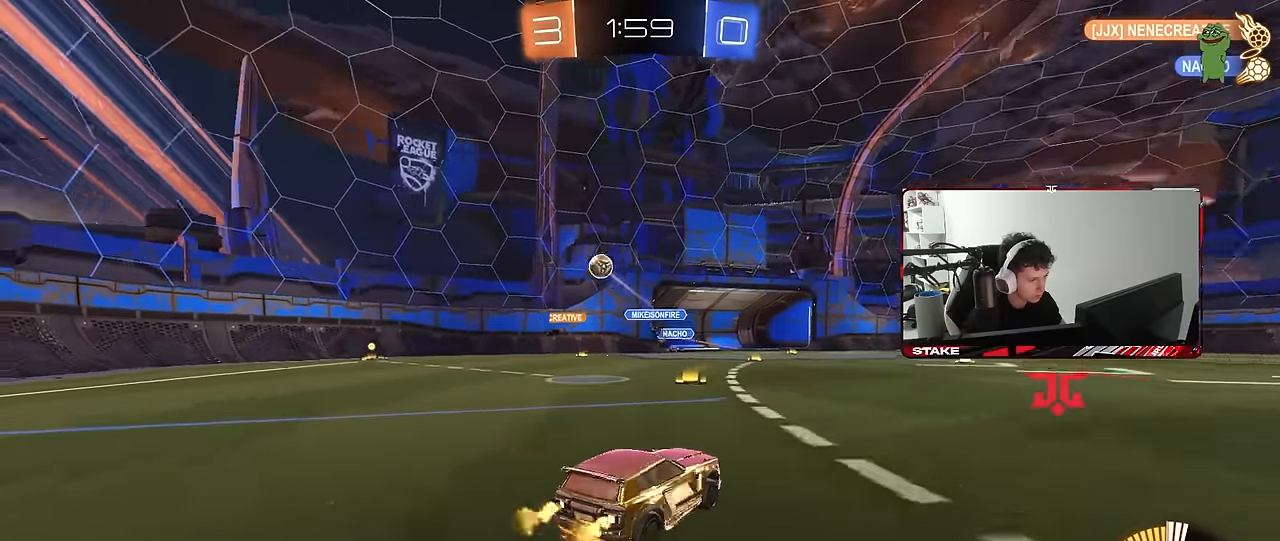
Gameplay with keyboard and mouse; each line is a JSON object with the keys and mouse buttons held at the frame after it. "events" lists presses ("down") and releases ("up") of "1", "2", "3", "4", "5", "a", "alt", "c", "caps_lock", "ctrl", "d", "e", "f", "g", "q", "r", "s", "shift", "space", "t", "tab", "v", "w", "x", "z", "mouse_left", "mouse_wheel" and "mouse_right" between this image and that frame as [ms after this image, input, new state], when the widget could be followed in between. "mouse_left", "mouse_wheel", "mouse_right" = the "left", "wheel", "right" buttons of the "mouse" list. No other keys are recorded. "wheel" means that the mouse wheel is clicked or scrolled. "mouse_move" is the direction in which the mouse moves at that frame (one of eight, or "still"), when it could be read.
{"keys": ["a"], "mouse": [], "mouse_move": "still", "events": [[50, "w", "up"], [100, "w", "down"], [150, "shift", "up"], [433, "shift", "down"], [483, "shift", "up"], [483, "w", "up"]]}
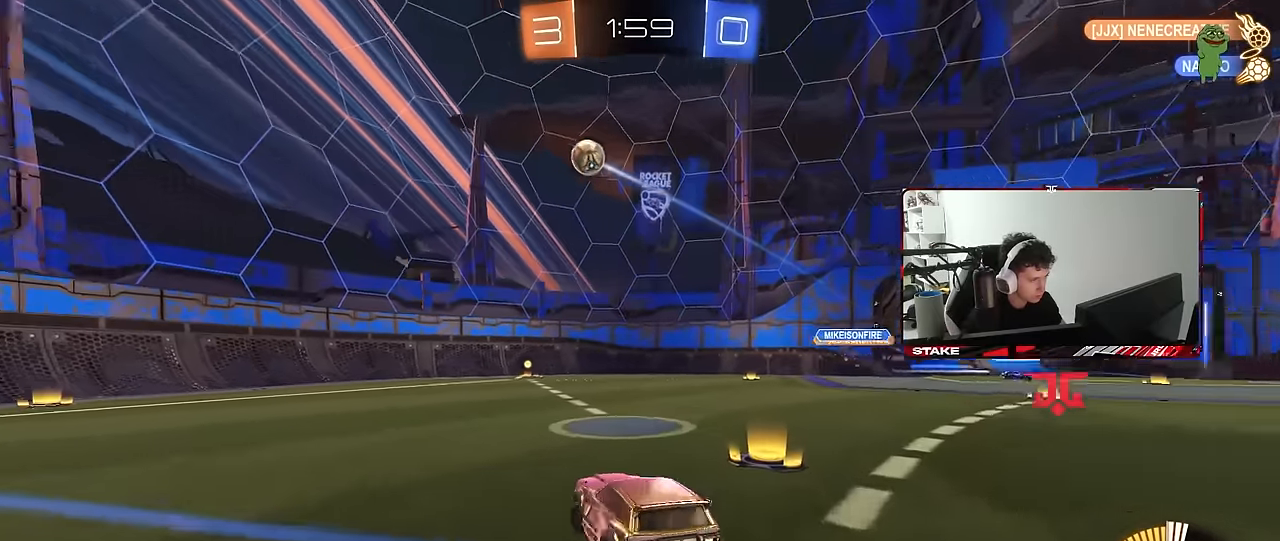
{"keys": ["d"], "mouse": [], "mouse_move": "still", "events": [[300, "w", "down"], [350, "a", "up"], [433, "d", "down"], [483, "w", "up"]]}
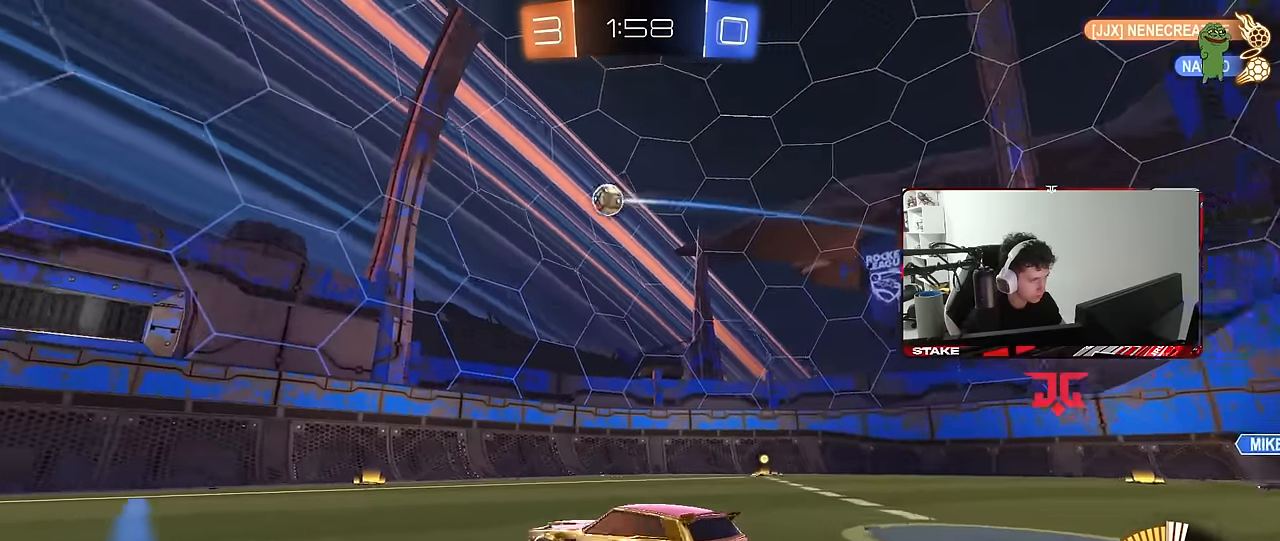
{"keys": ["d"], "mouse": [], "mouse_move": "still", "events": [[183, "d", "up"], [183, "w", "down"], [366, "d", "down"], [366, "w", "up"]]}
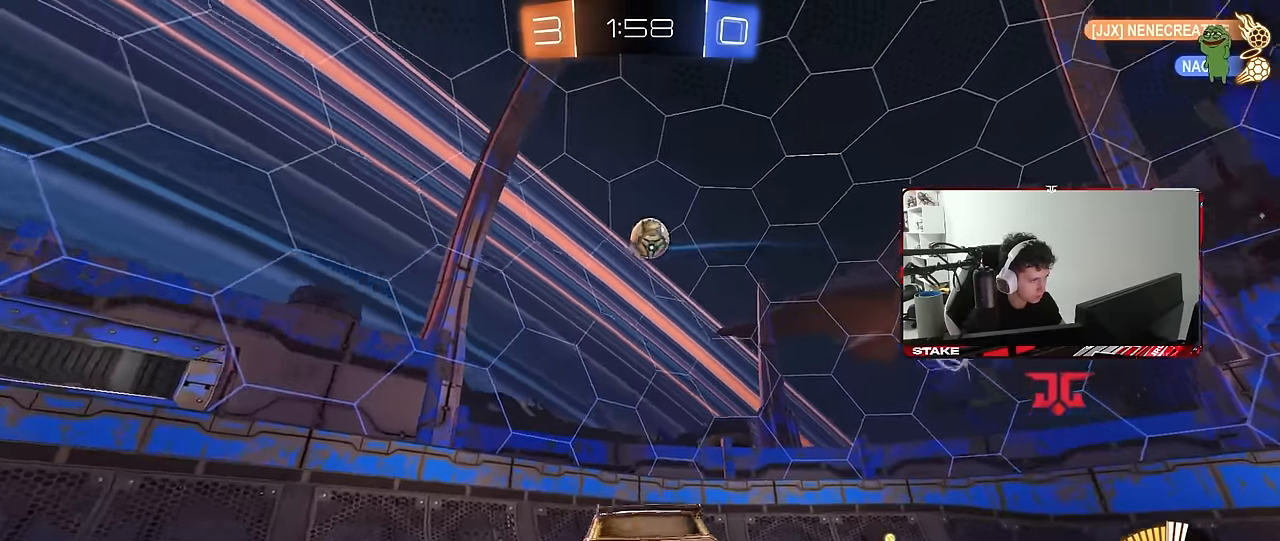
{"keys": ["d", "s"], "mouse": ["left", "right"], "mouse_move": "still", "events": [[50, "s", "down"], [100, "mouse_right", "down"], [150, "shift", "down"], [183, "mouse_left", "down"], [333, "d", "up"], [333, "mouse_right", "up"], [333, "s", "up"], [333, "shift", "up"], [383, "mouse_right", "down"], [466, "d", "down"], [466, "s", "down"]]}
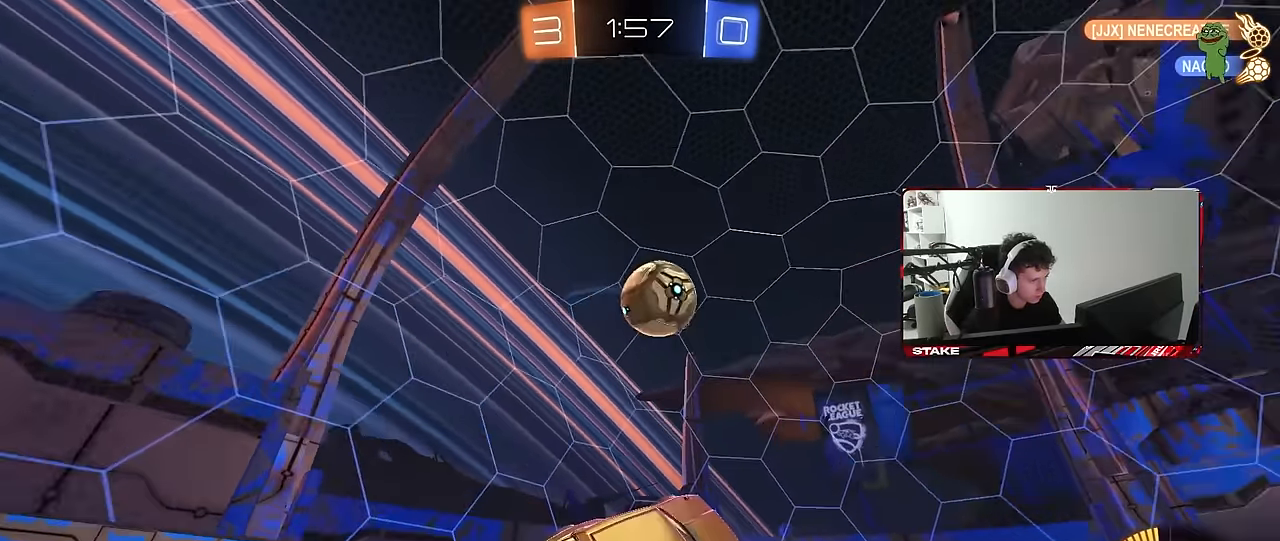
{"keys": ["a", "shift", "w"], "mouse": [], "mouse_move": "left", "events": [[16, "mouse_right", "up"], [66, "d", "up"], [66, "s", "up"], [66, "shift", "down"], [166, "a", "down"], [166, "w", "down"], [216, "shift", "up"], [400, "shift", "down"], [483, "mouse_left", "up"]]}
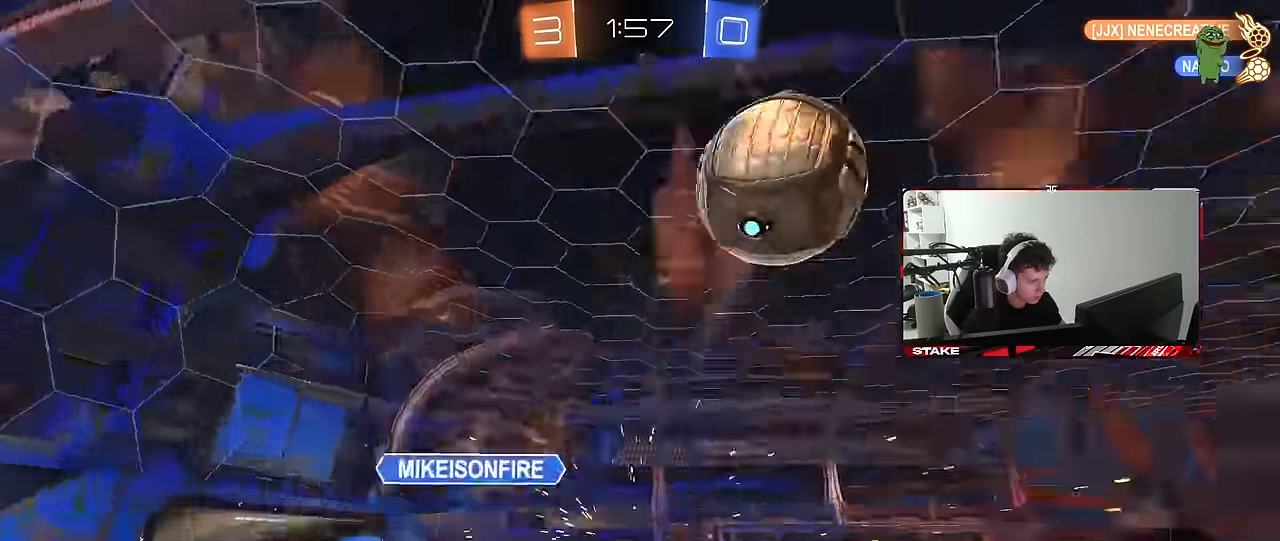
{"keys": ["d"], "mouse": ["left"], "mouse_move": "still", "events": [[33, "w", "up"], [416, "a", "up"], [416, "shift", "up"], [450, "d", "down"], [450, "mouse_left", "down"]]}
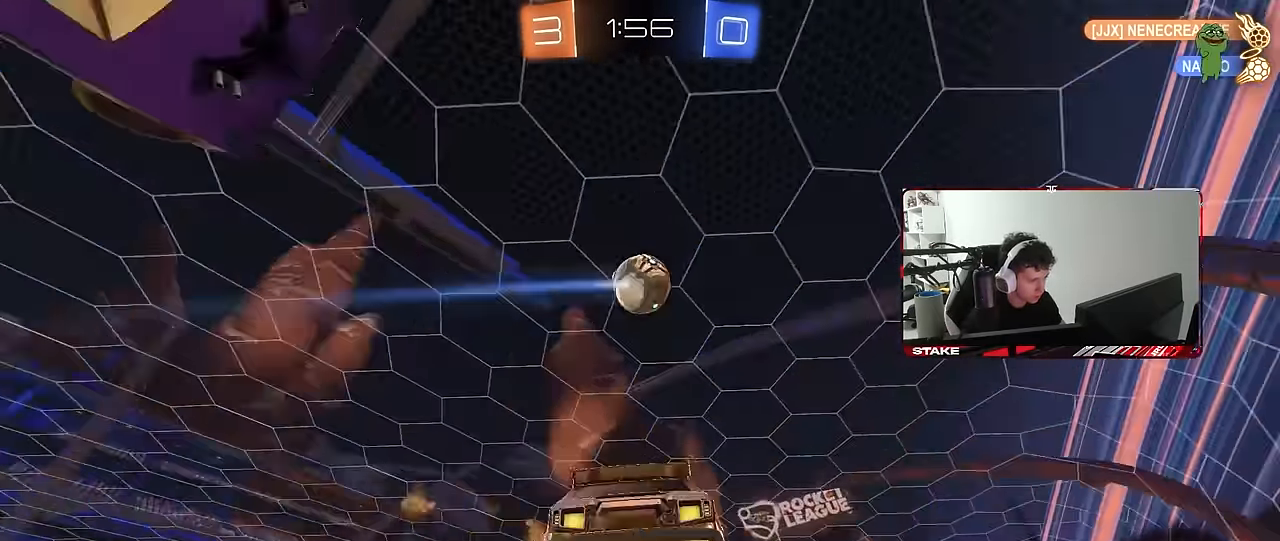
{"keys": ["d", "s", "shift"], "mouse": ["left"], "mouse_move": "still", "events": [[50, "w", "down"], [150, "d", "up"], [150, "space", "down"], [183, "a", "down"], [233, "w", "up"], [333, "space", "up"], [383, "a", "up"], [433, "d", "down"], [433, "s", "down"], [433, "shift", "down"]]}
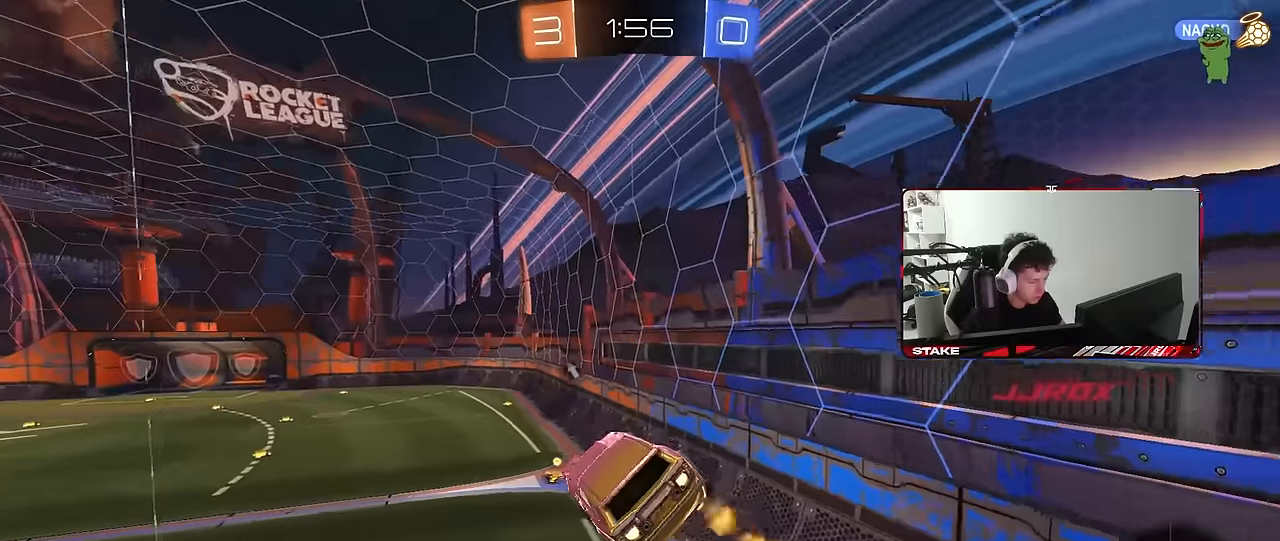
{"keys": [], "mouse": ["left"], "mouse_move": "still", "events": [[17, "s", "up"], [67, "shift", "up"], [117, "d", "up"], [250, "a", "down"], [300, "a", "up"], [300, "w", "down"], [350, "w", "up"]]}
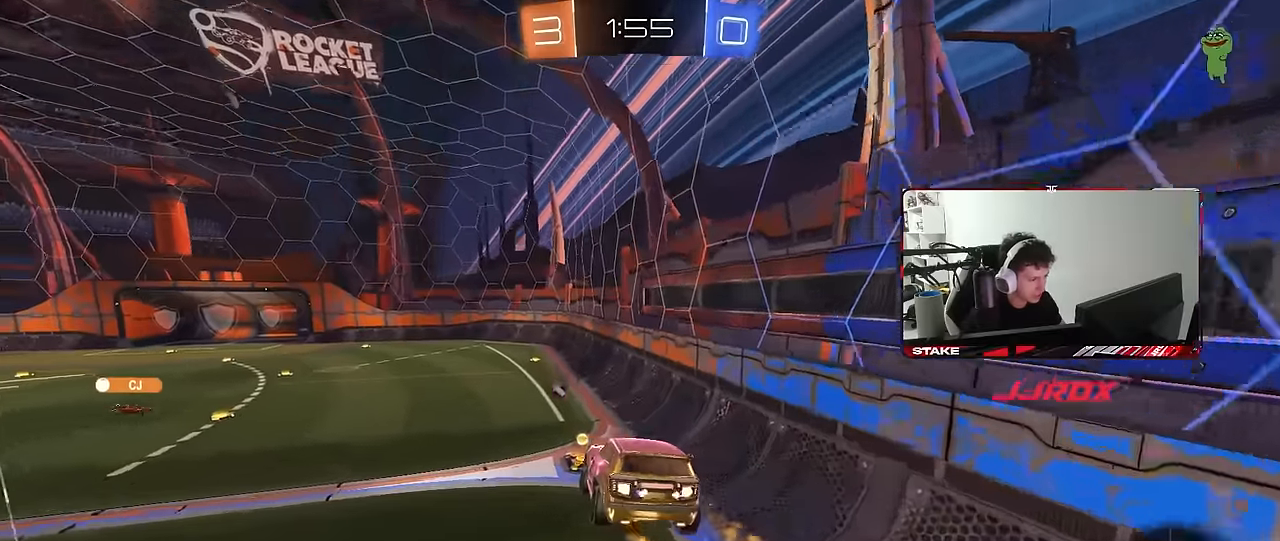
{"keys": ["w"], "mouse": [], "mouse_move": "still", "events": [[133, "space", "down"], [183, "s", "down"], [317, "space", "up"], [367, "s", "up"], [467, "mouse_left", "up"], [500, "w", "down"]]}
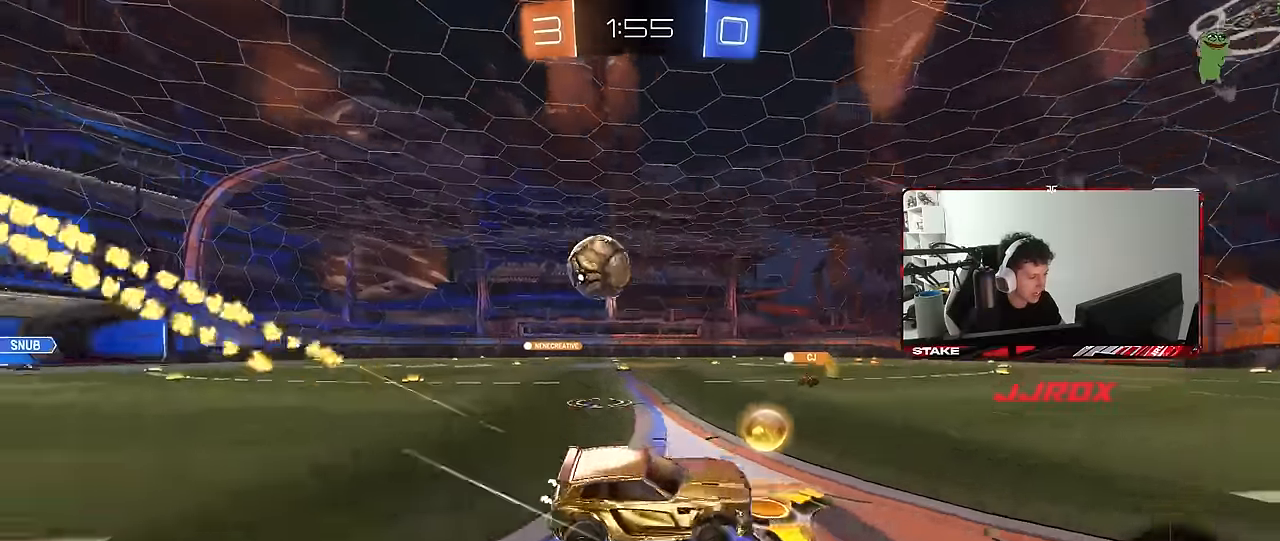
{"keys": ["w"], "mouse": [], "mouse_move": "still", "events": []}
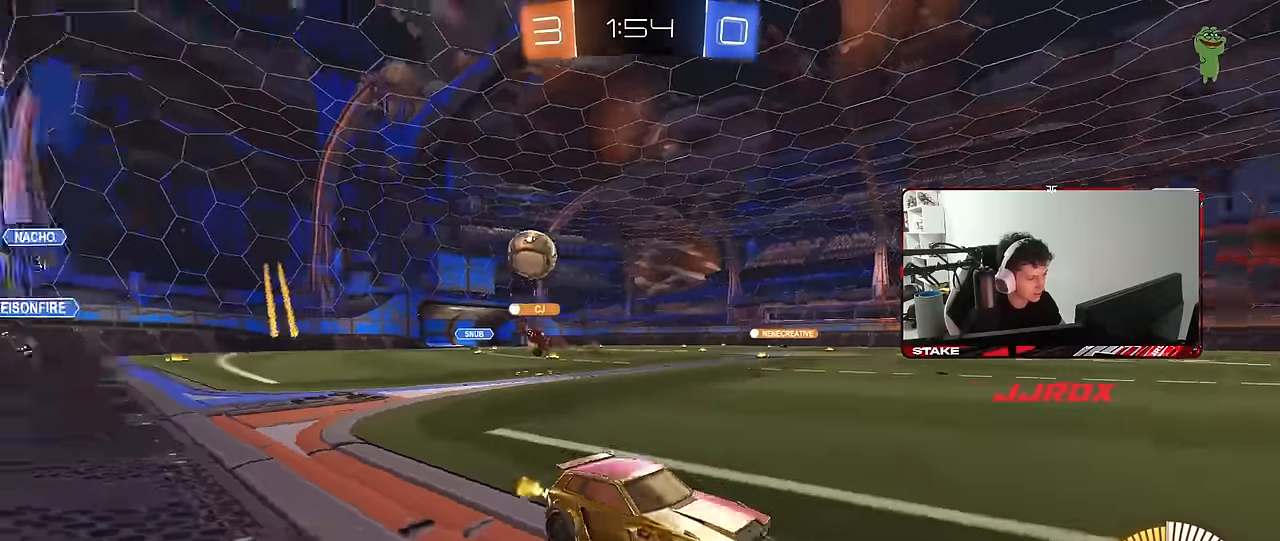
{"keys": ["a", "w"], "mouse": [], "mouse_move": "still", "events": [[67, "a", "down"], [67, "shift", "down"], [200, "shift", "up"]]}
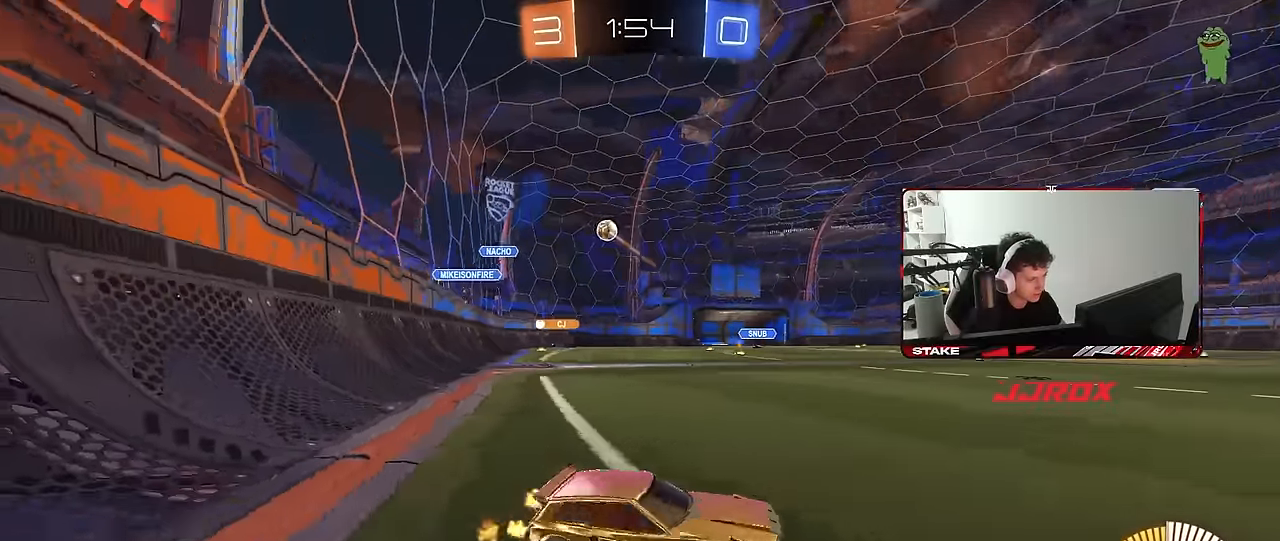
{"keys": ["a", "w"], "mouse": [], "mouse_move": "still", "events": [[133, "a", "up"], [267, "a", "down"], [417, "shift", "down"], [450, "shift", "up"]]}
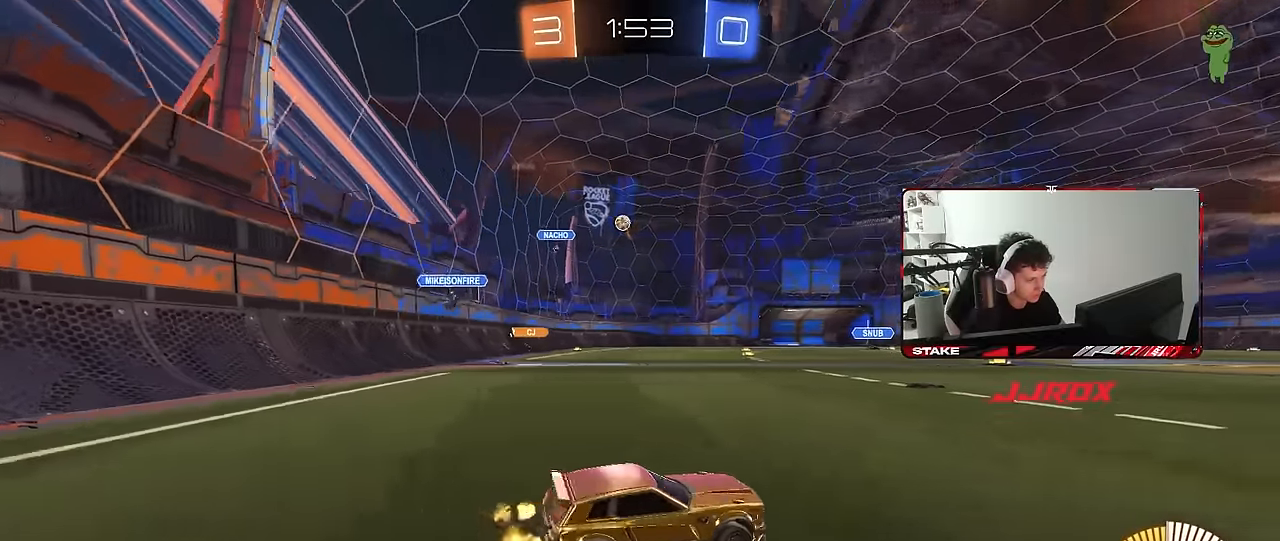
{"keys": ["w"], "mouse": [], "mouse_move": "still", "events": [[150, "a", "up"], [283, "a", "down"], [467, "a", "up"]]}
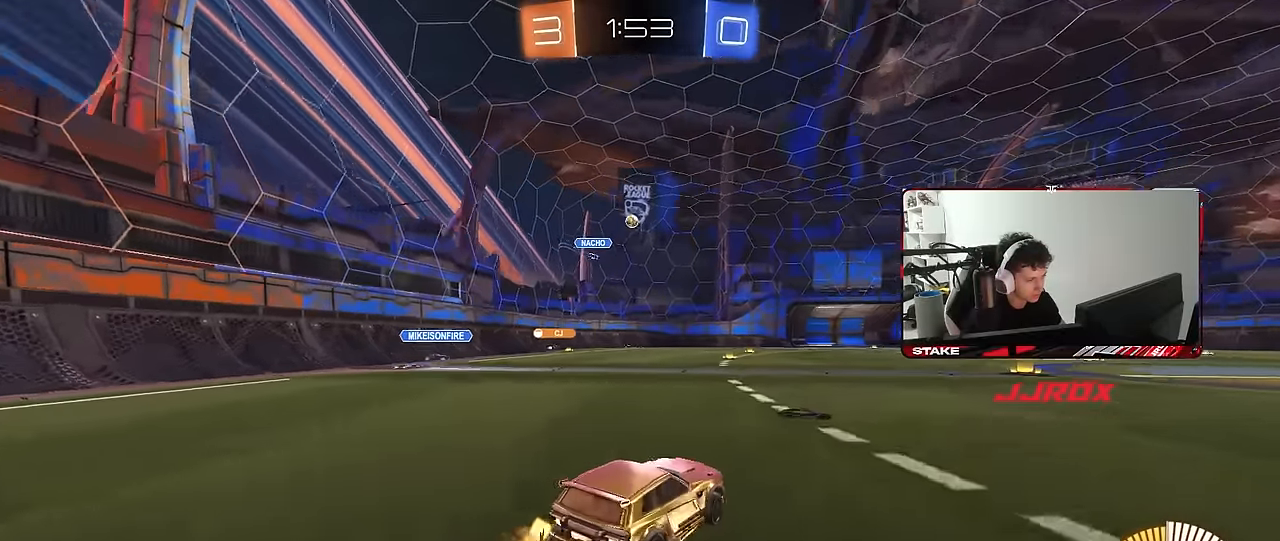
{"keys": ["w"], "mouse": [], "mouse_move": "still", "events": [[250, "a", "down"], [400, "a", "up"]]}
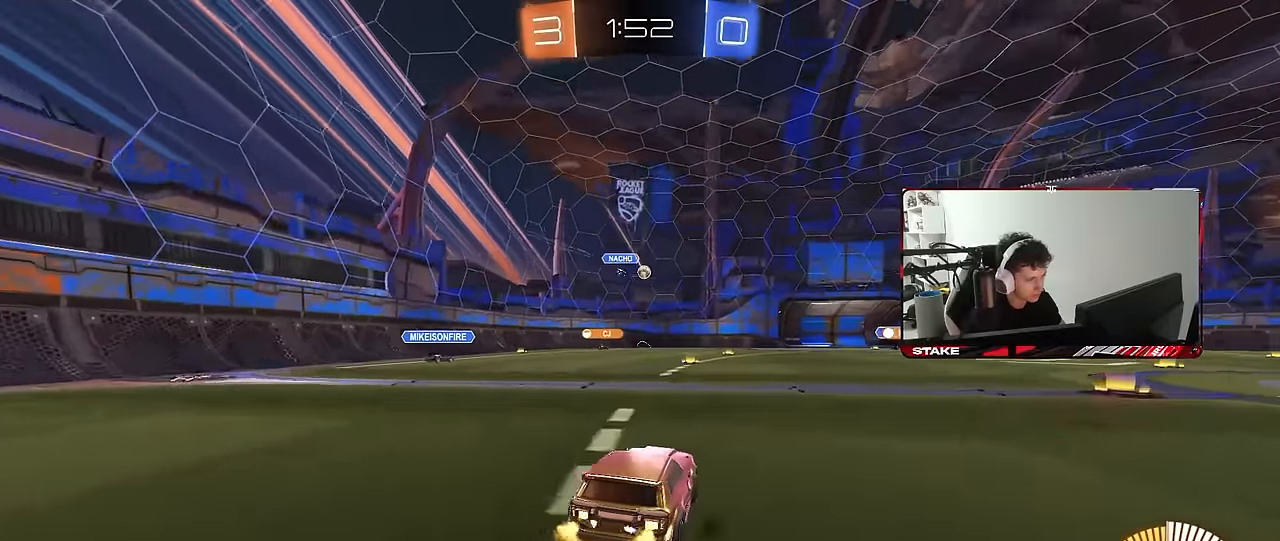
{"keys": ["w"], "mouse": [], "mouse_move": "still", "events": [[183, "mouse_left", "down"], [400, "mouse_left", "up"], [417, "a", "down"], [467, "a", "up"]]}
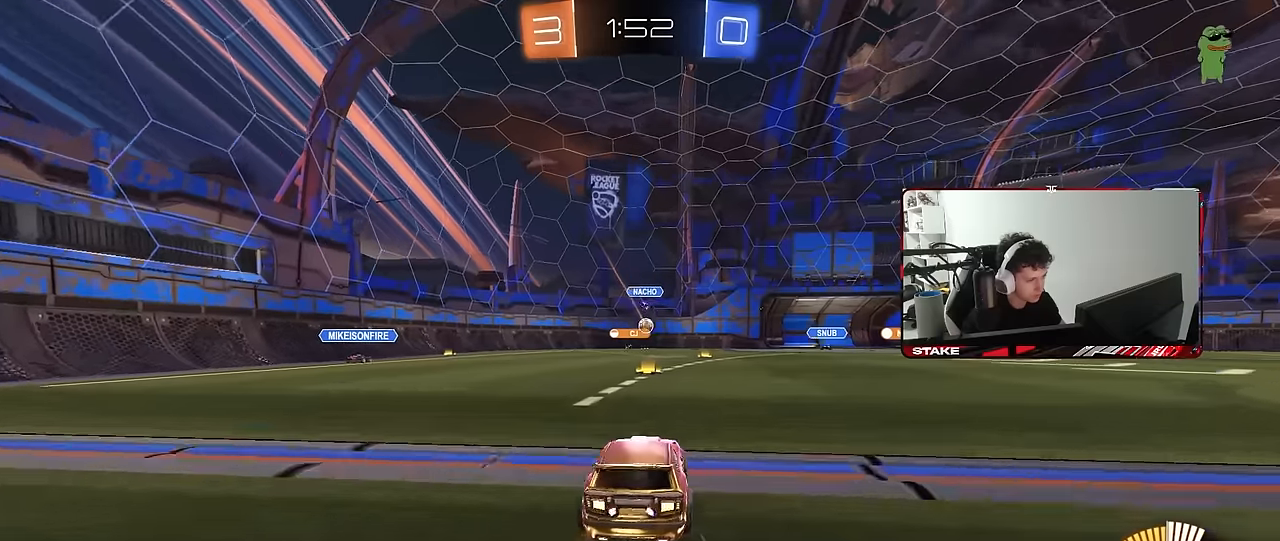
{"keys": ["d", "w"], "mouse": [], "mouse_move": "still", "events": [[100, "d", "down"], [334, "d", "up"], [384, "d", "down"]]}
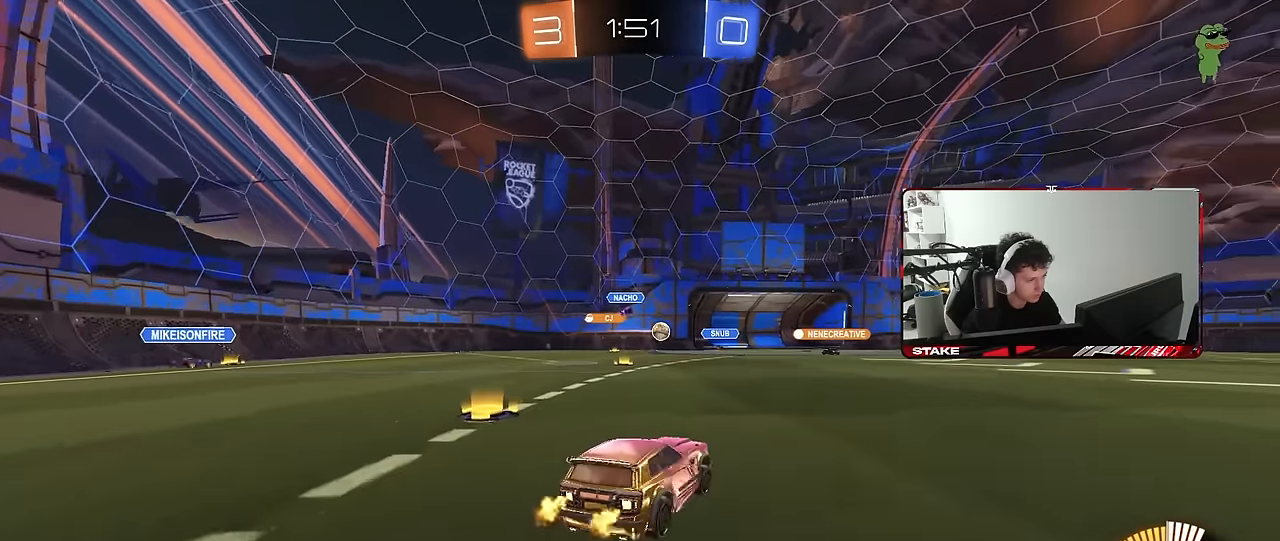
{"keys": ["a", "w"], "mouse": ["left"], "mouse_move": "still", "events": [[400, "a", "down"], [400, "d", "up"], [484, "mouse_left", "down"]]}
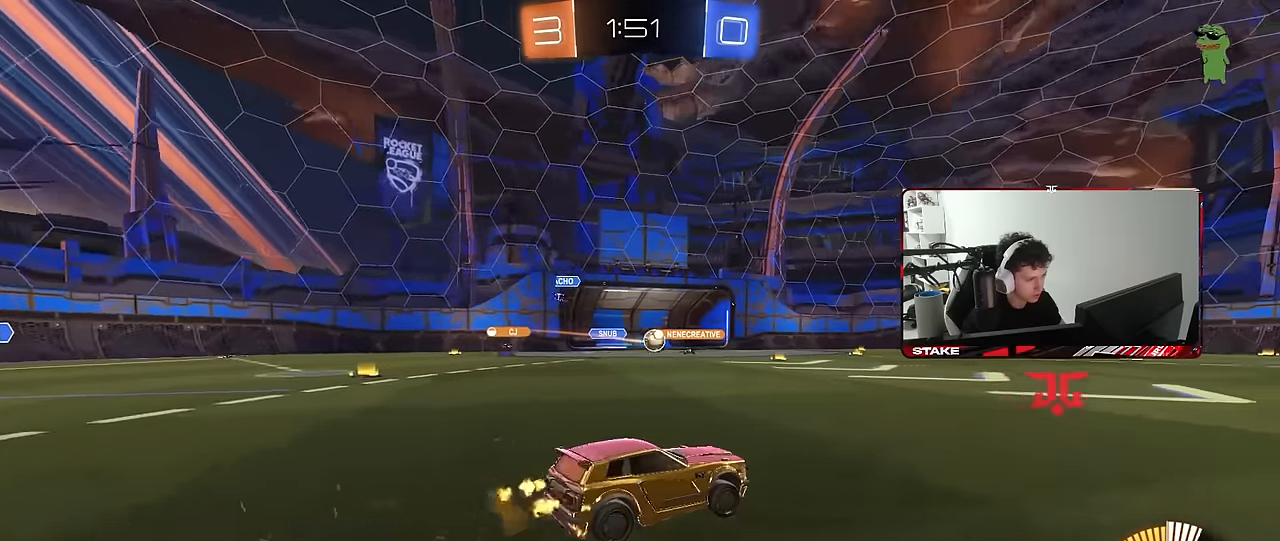
{"keys": ["a", "w"], "mouse": [], "mouse_move": "still", "events": [[134, "a", "up"], [200, "mouse_left", "up"], [450, "a", "down"]]}
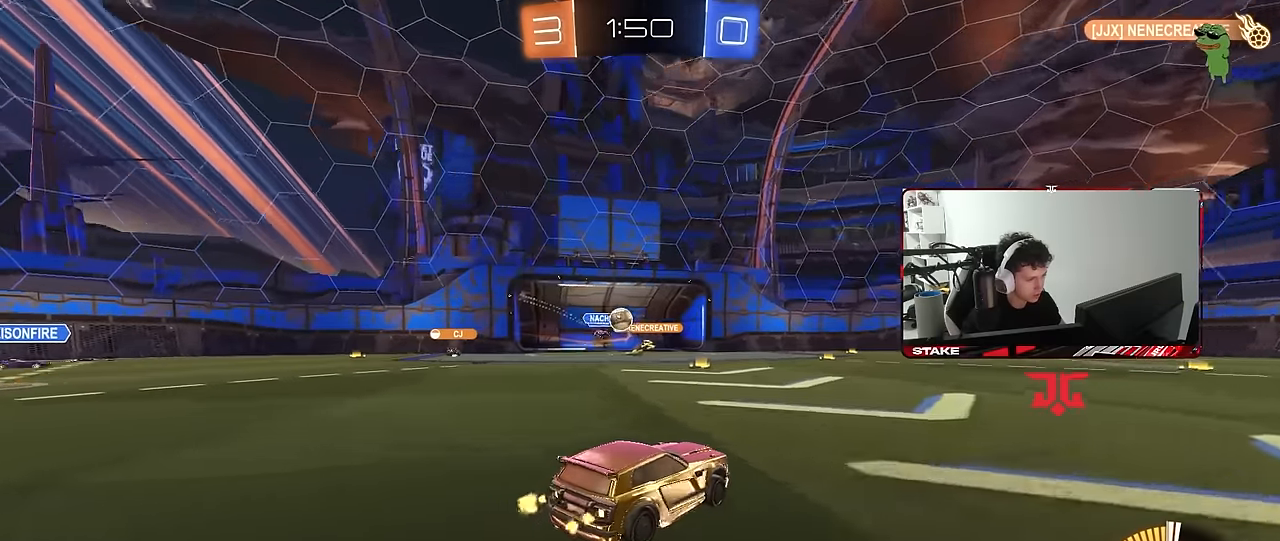
{"keys": ["w"], "mouse": [], "mouse_move": "still", "events": [[334, "a", "up"]]}
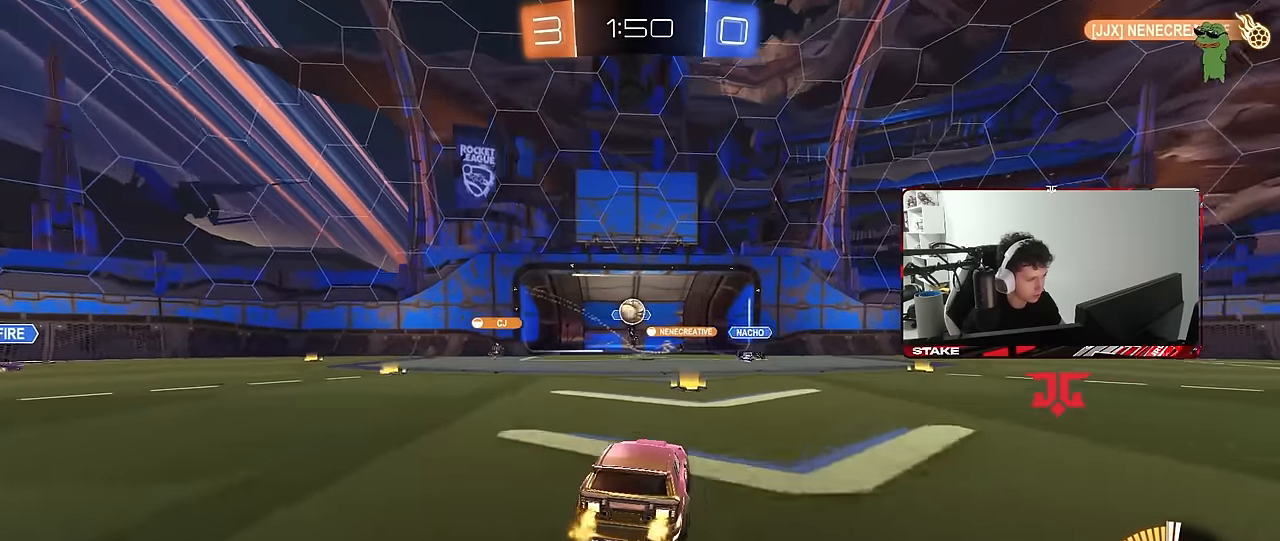
{"keys": [], "mouse": ["left", "right"], "mouse_move": "still", "events": [[167, "a", "down"], [167, "mouse_left", "down"], [250, "a", "up"], [400, "d", "down"], [484, "d", "up"], [484, "mouse_right", "down"], [484, "w", "up"]]}
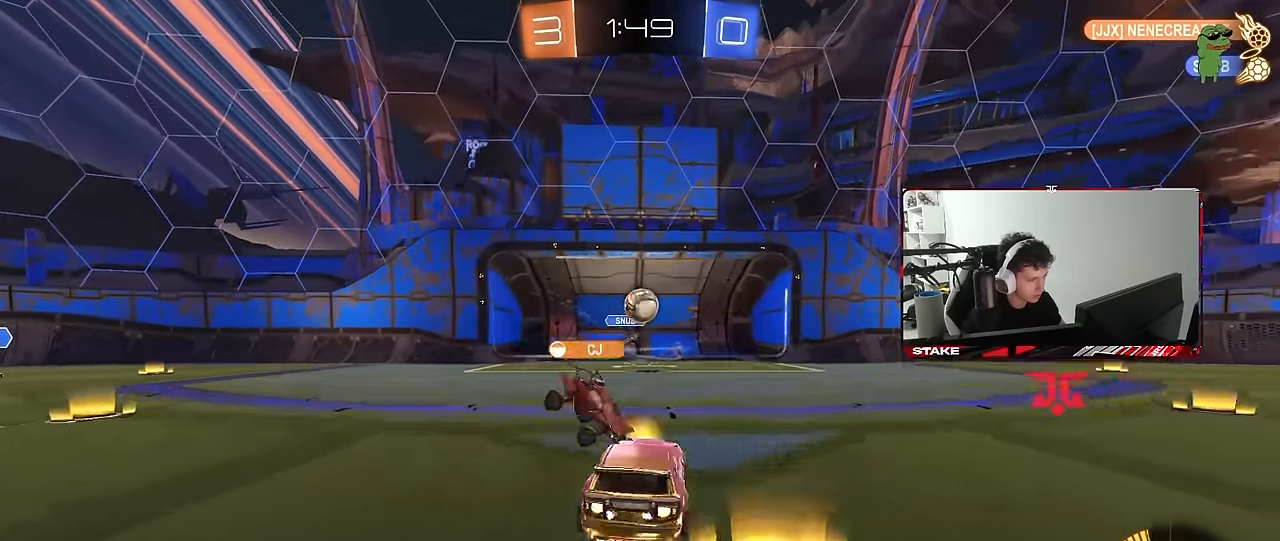
{"keys": [], "mouse": [], "mouse_move": "still", "events": [[34, "a", "down"], [34, "mouse_left", "up"], [84, "s", "down"], [134, "a", "up"], [134, "mouse_right", "up"], [134, "s", "up"], [317, "d", "down"], [317, "w", "down"], [367, "w", "up"], [417, "w", "down"], [450, "w", "up"], [500, "d", "up"]]}
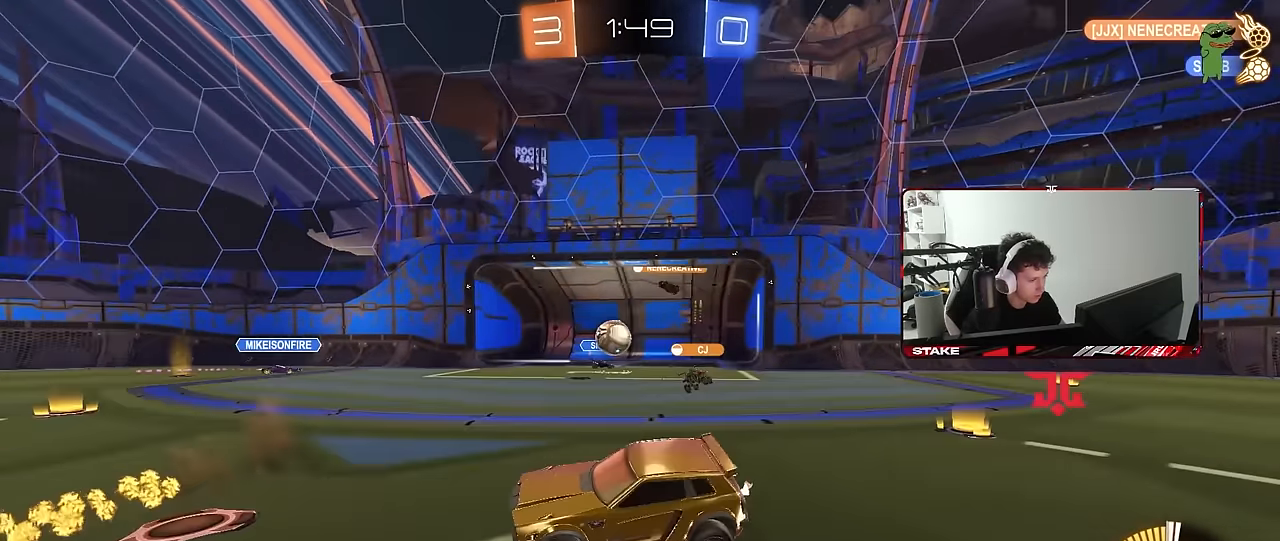
{"keys": ["a", "w"], "mouse": [], "mouse_move": "still", "events": [[184, "a", "down"], [284, "w", "down"]]}
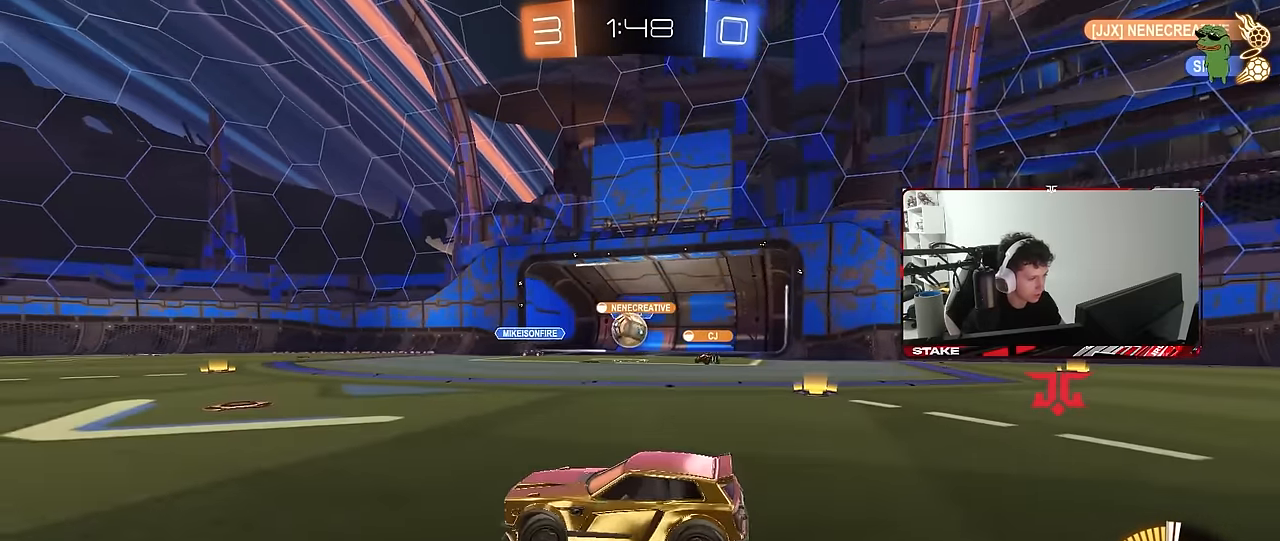
{"keys": ["w"], "mouse": ["left"], "mouse_move": "still", "events": [[300, "a", "up"], [300, "d", "down"], [300, "mouse_left", "down"], [484, "d", "up"]]}
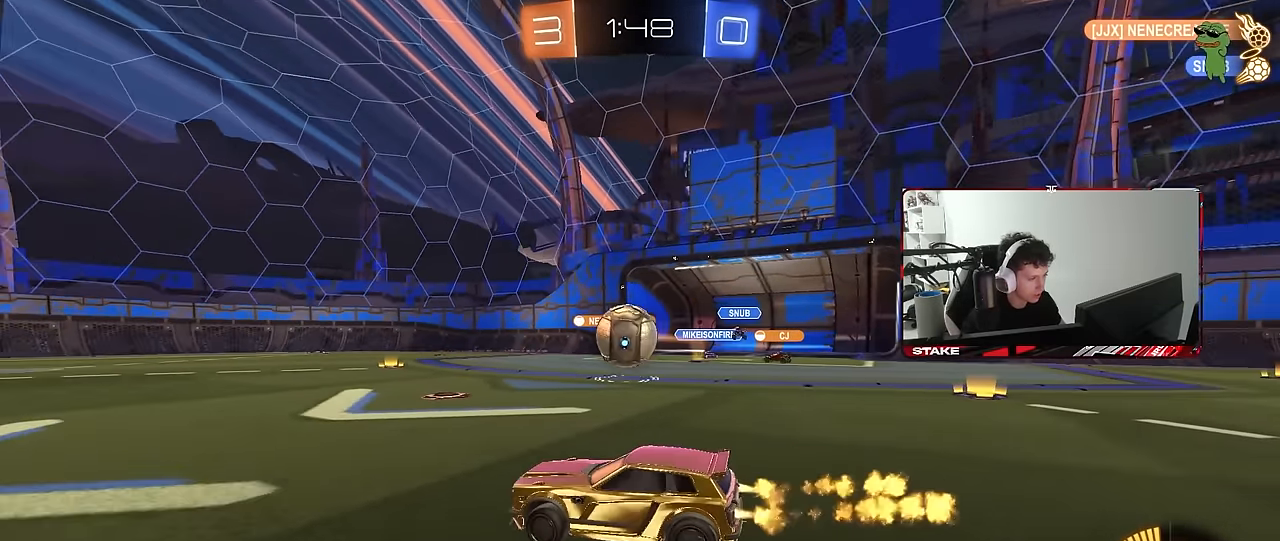
{"keys": ["a", "s", "shift"], "mouse": ["left", "right"], "mouse_move": "still", "events": [[84, "d", "down"], [134, "mouse_left", "up"], [184, "w", "up"], [217, "mouse_right", "down"], [317, "a", "down"], [317, "d", "up"], [317, "mouse_left", "down"], [317, "mouse_right", "up"], [317, "shift", "down"], [317, "w", "down"], [417, "mouse_right", "down"], [417, "s", "down"], [450, "w", "up"]]}